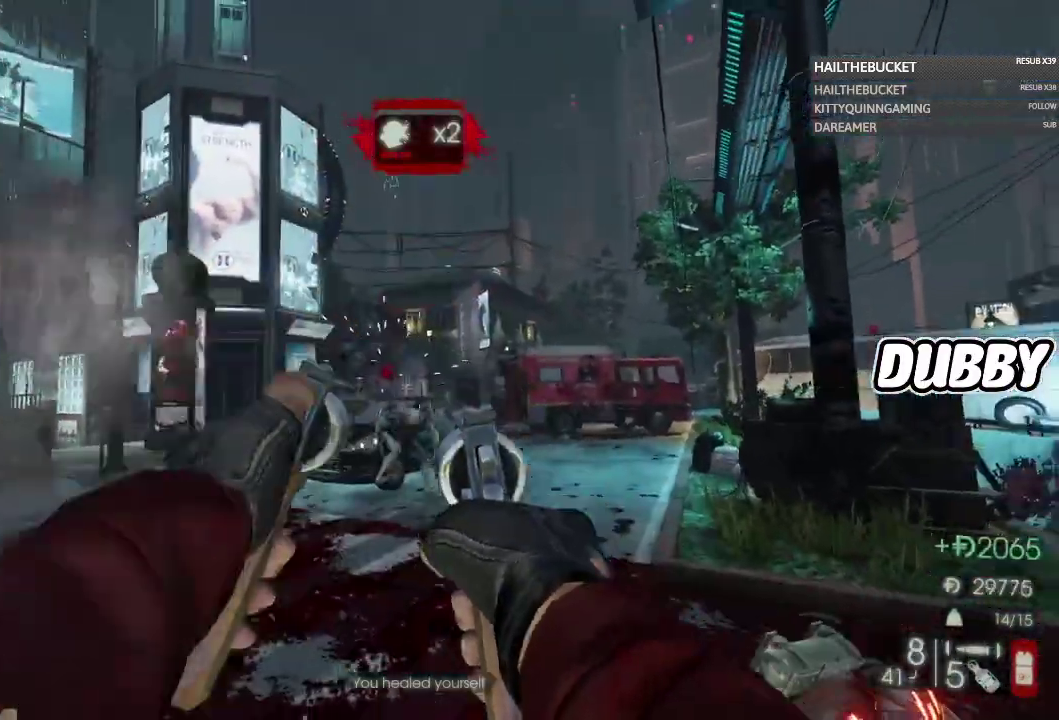
Gameplay with a controller (Xbox layout); each line is a JSON object with the inputs held at the frame after it. "events" lists button and stick changes between this image and that frame as [ms after this image, input, new state], when the widget could be followed in between. Not read: L1.
{"buttons": [], "left_stick": "up-right", "right_stick": "down-right", "events": [[217, "left_stick", "up-right"], [400, "right_stick", "down-right"]]}
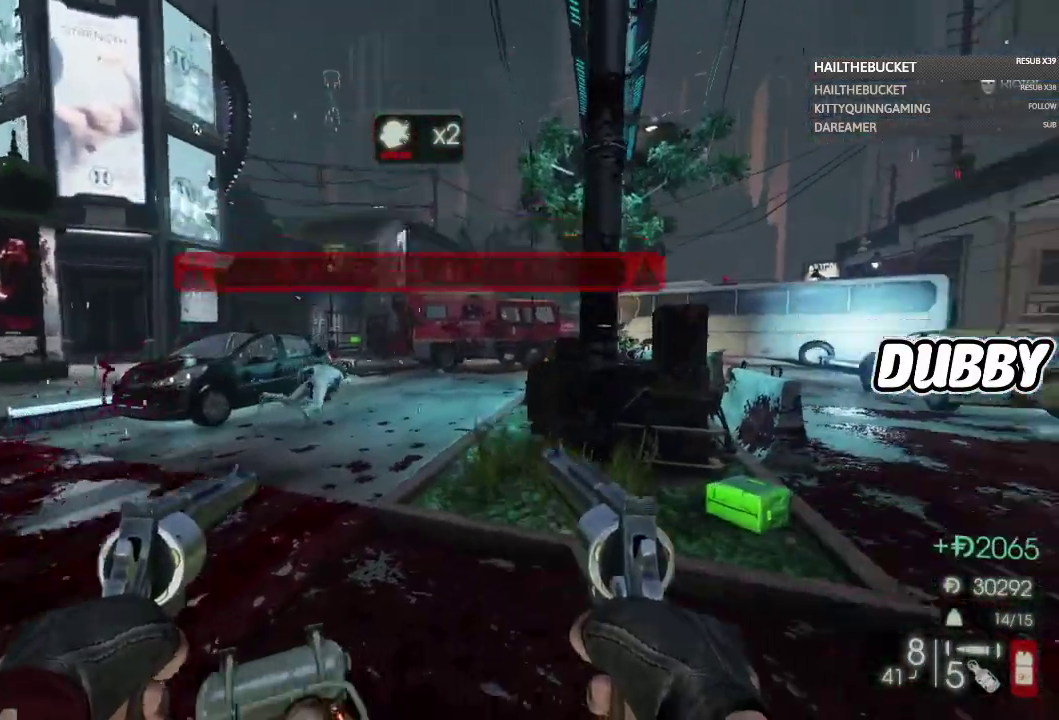
{"buttons": [], "left_stick": "up-right", "right_stick": "left", "events": [[67, "right_stick", "center"], [350, "right_stick", "left"]]}
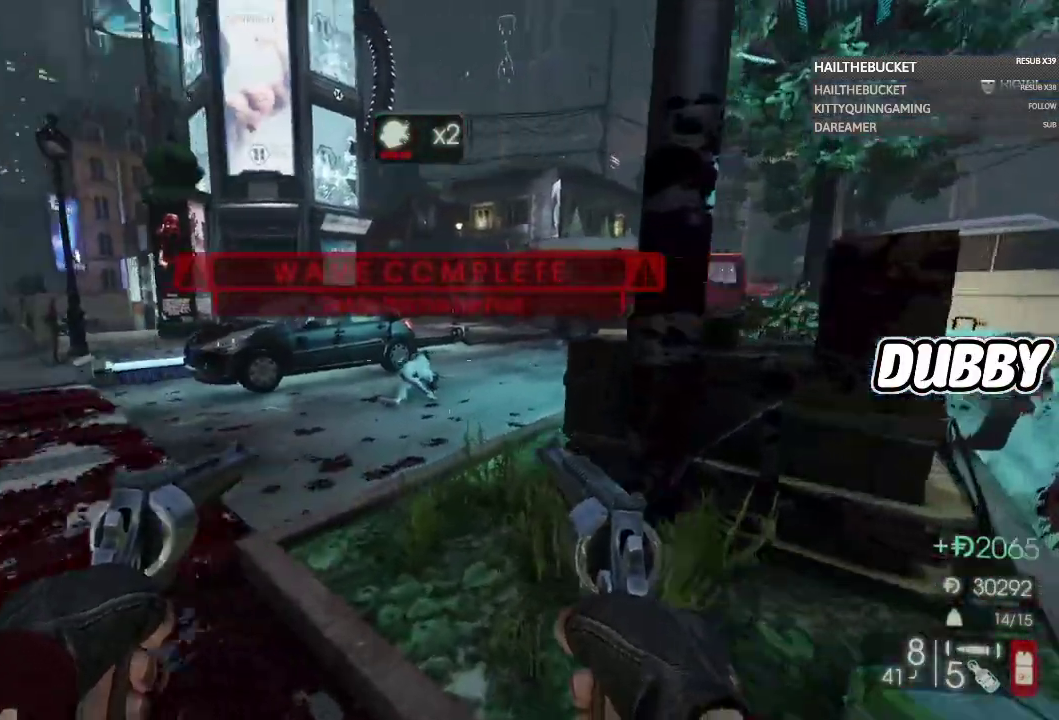
{"buttons": ["L3"], "left_stick": "up", "right_stick": "center", "events": [[150, "right_stick", "center"], [283, "right_stick", "left"], [350, "left_stick", "up"], [450, "right_stick", "center"], [483, "L3", "down"]]}
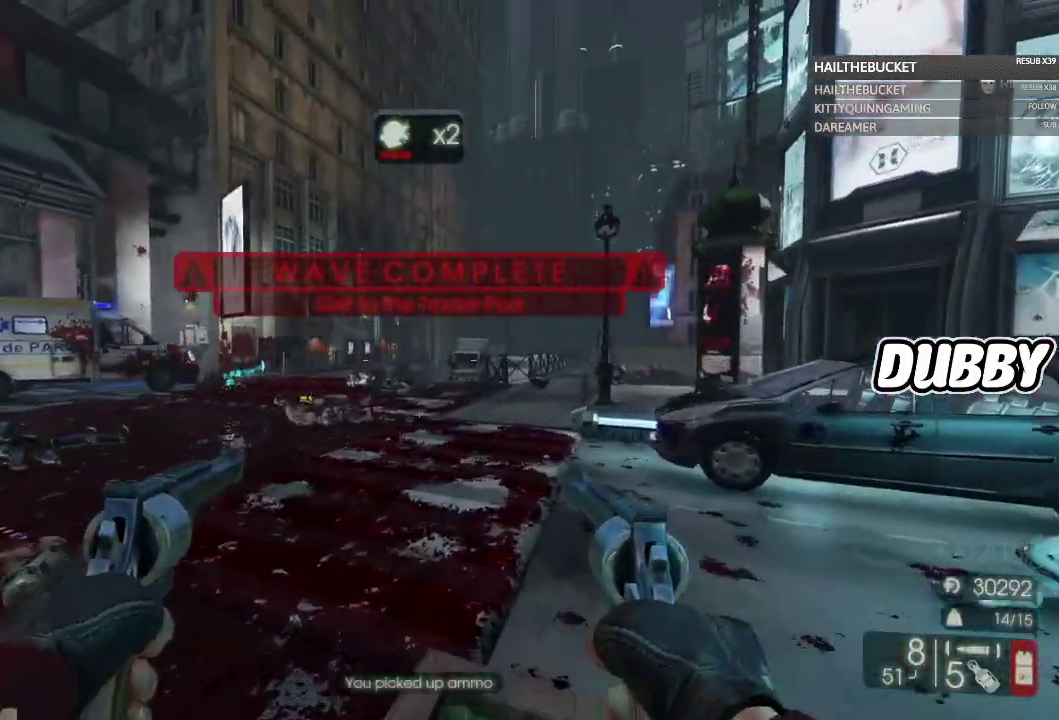
{"buttons": [], "left_stick": "up", "right_stick": "center"}
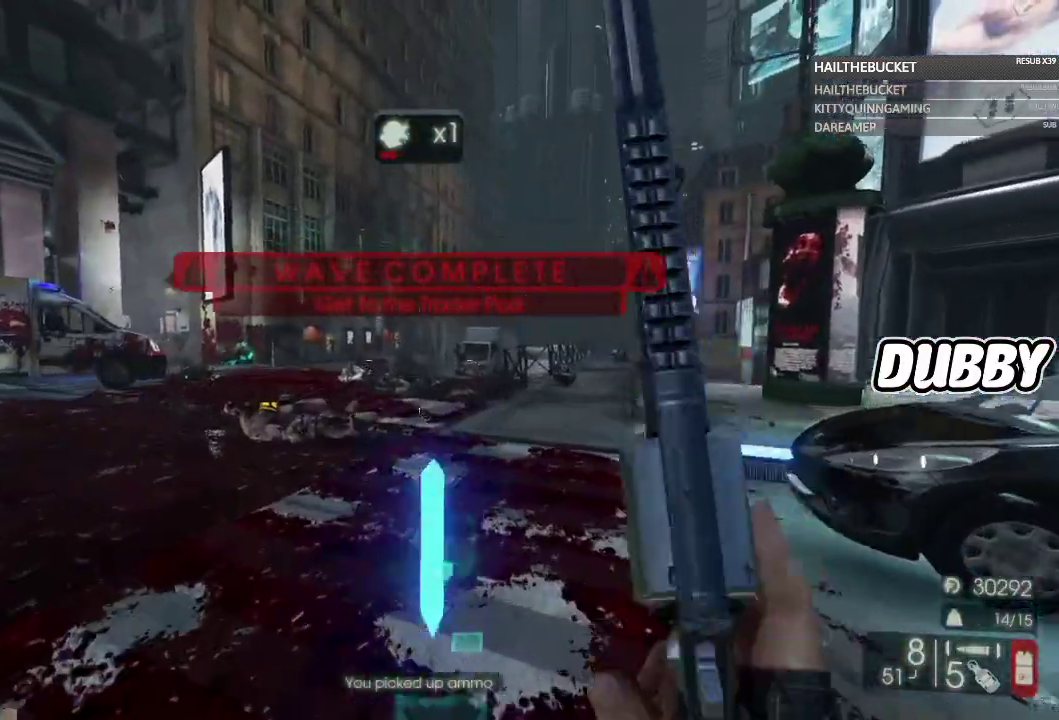
{"buttons": [], "left_stick": "up-right", "right_stick": "center", "events": [[17, "right_stick", "left"], [150, "right_stick", "center"], [317, "left_stick", "up-right"]]}
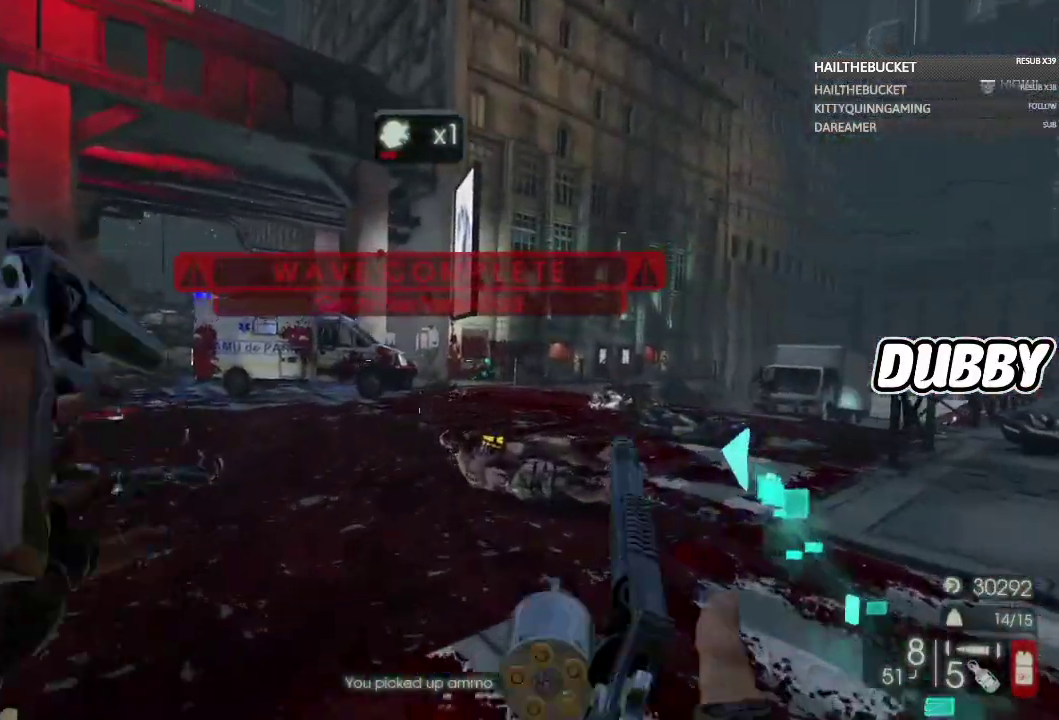
{"buttons": [], "left_stick": "up", "right_stick": "center", "events": [[367, "left_stick", "up"]]}
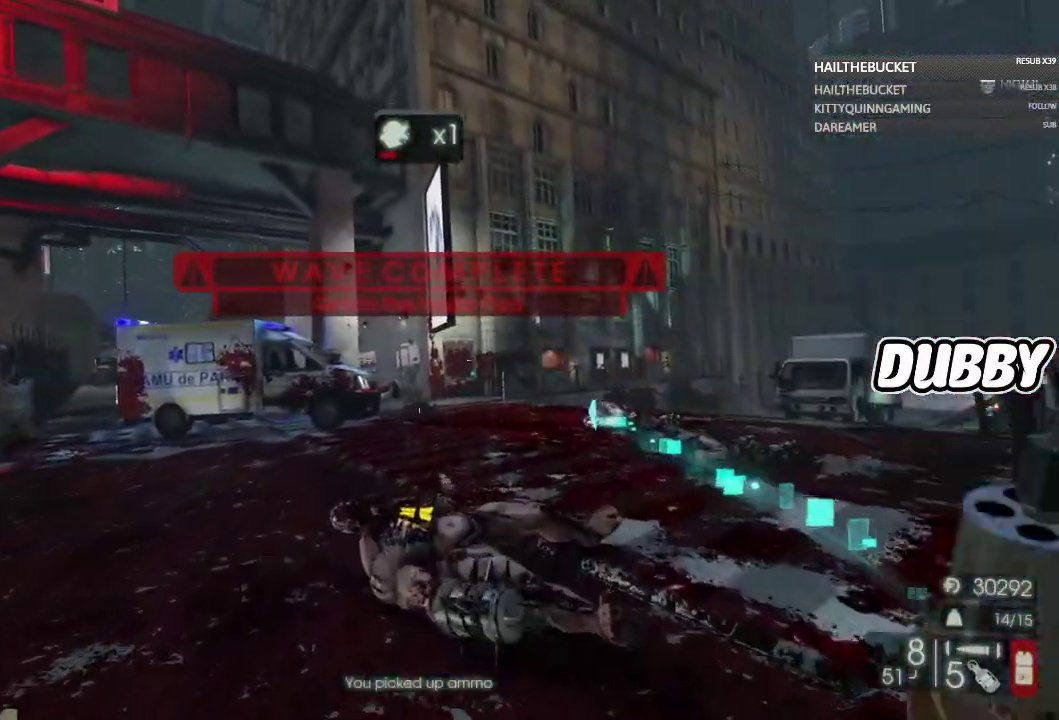
{"buttons": [], "left_stick": "up", "right_stick": "center", "events": [[100, "left_stick", "up-right"], [250, "right_stick", "right"], [267, "left_stick", "up"], [350, "right_stick", "center"]]}
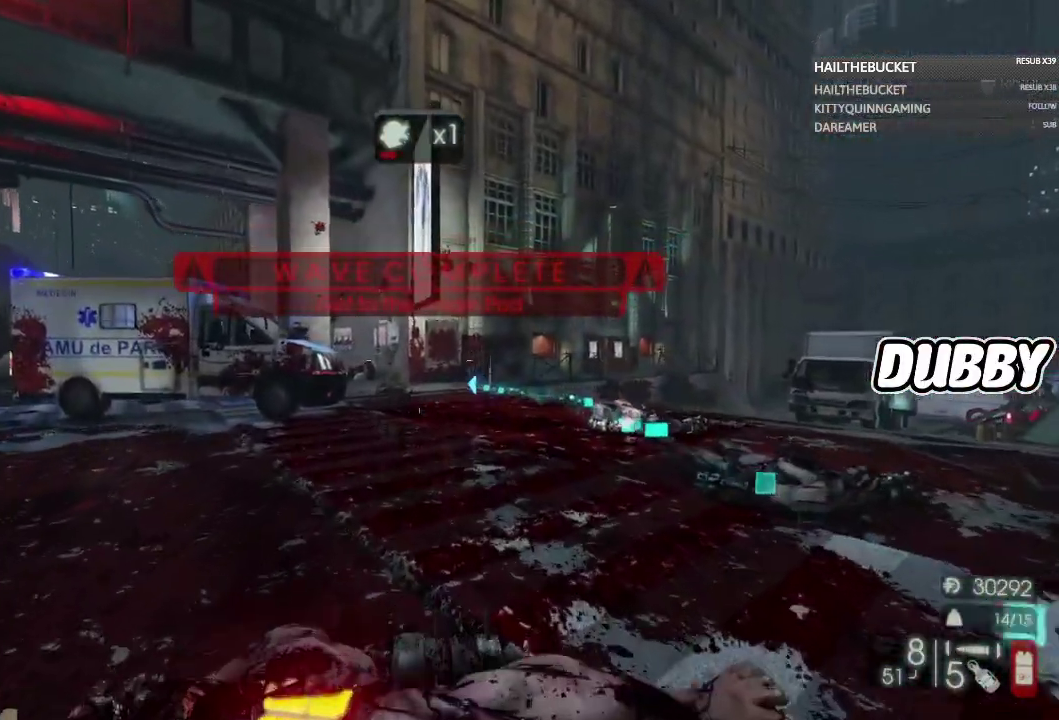
{"buttons": ["L3"], "left_stick": "up", "right_stick": "center", "events": [[467, "L3", "down"]]}
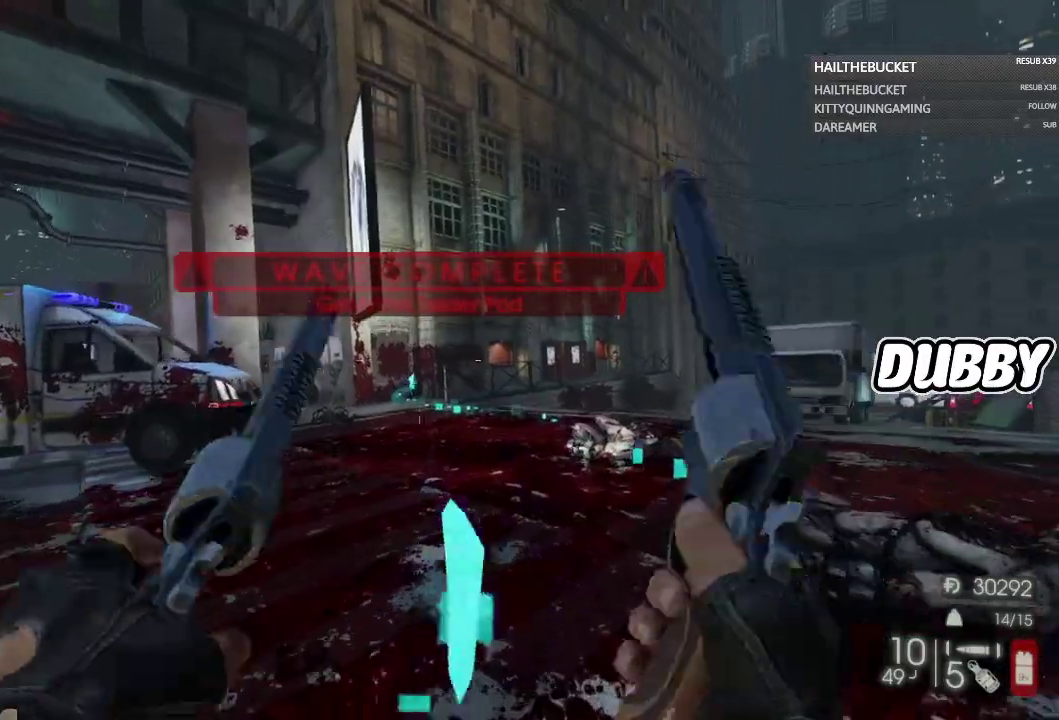
{"buttons": ["X"], "left_stick": "up", "right_stick": "center", "events": [[283, "L3", "up"], [433, "X", "down"]]}
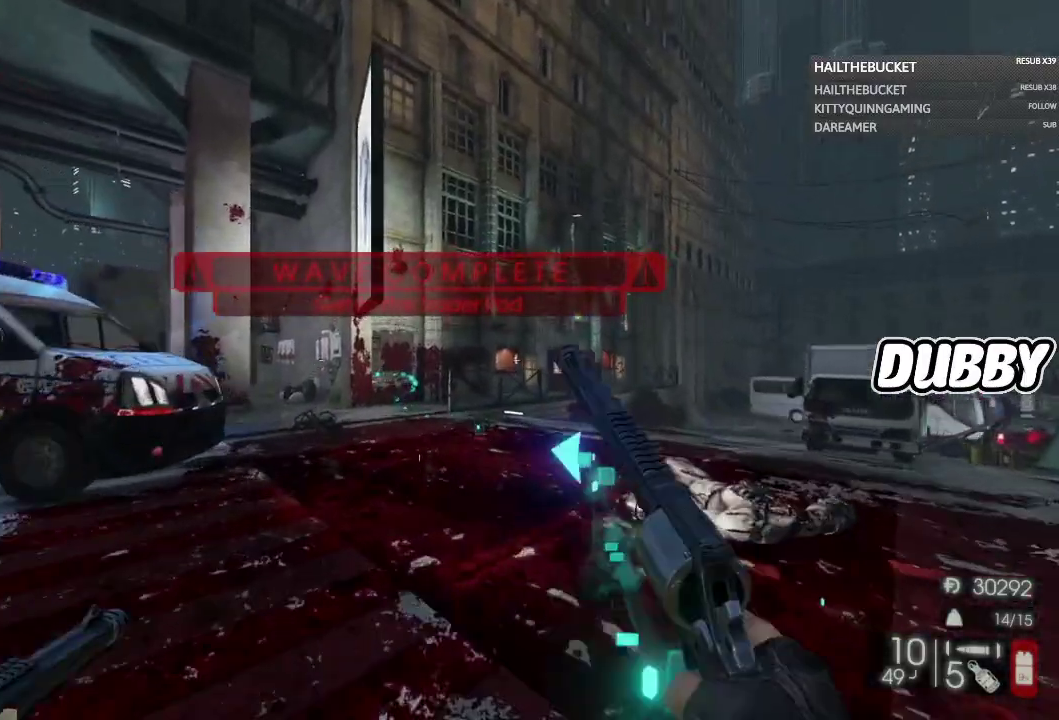
{"buttons": [], "left_stick": "up", "right_stick": "center", "events": [[483, "X", "up"]]}
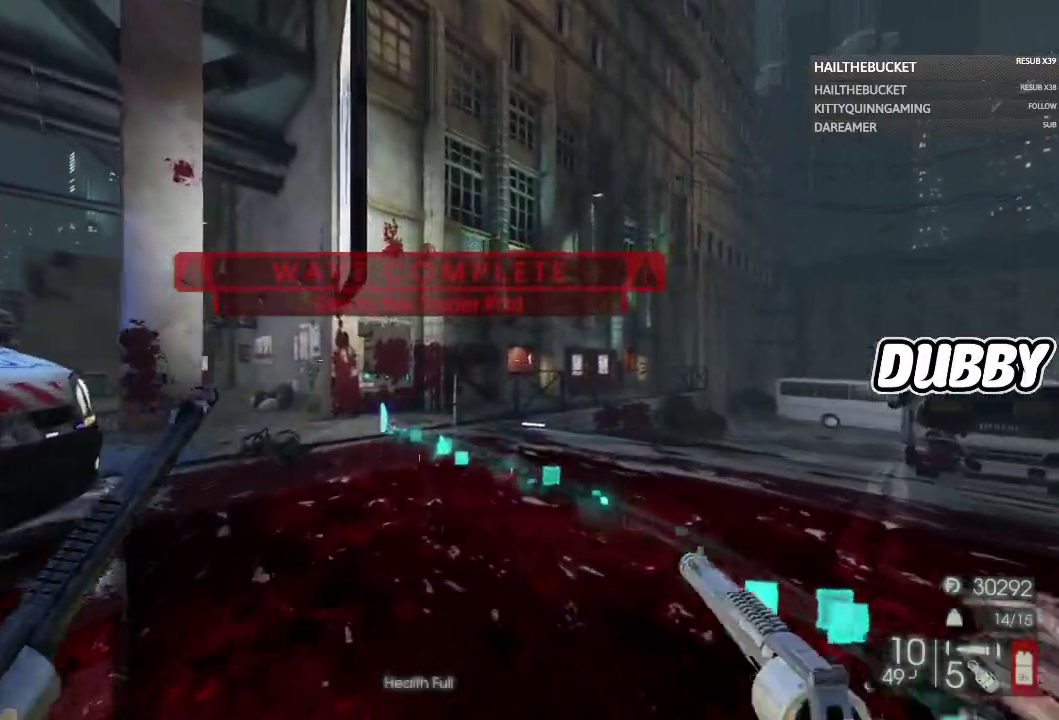
{"buttons": [], "left_stick": "up", "right_stick": "center", "events": [[217, "Y", "down"], [317, "Y", "up"]]}
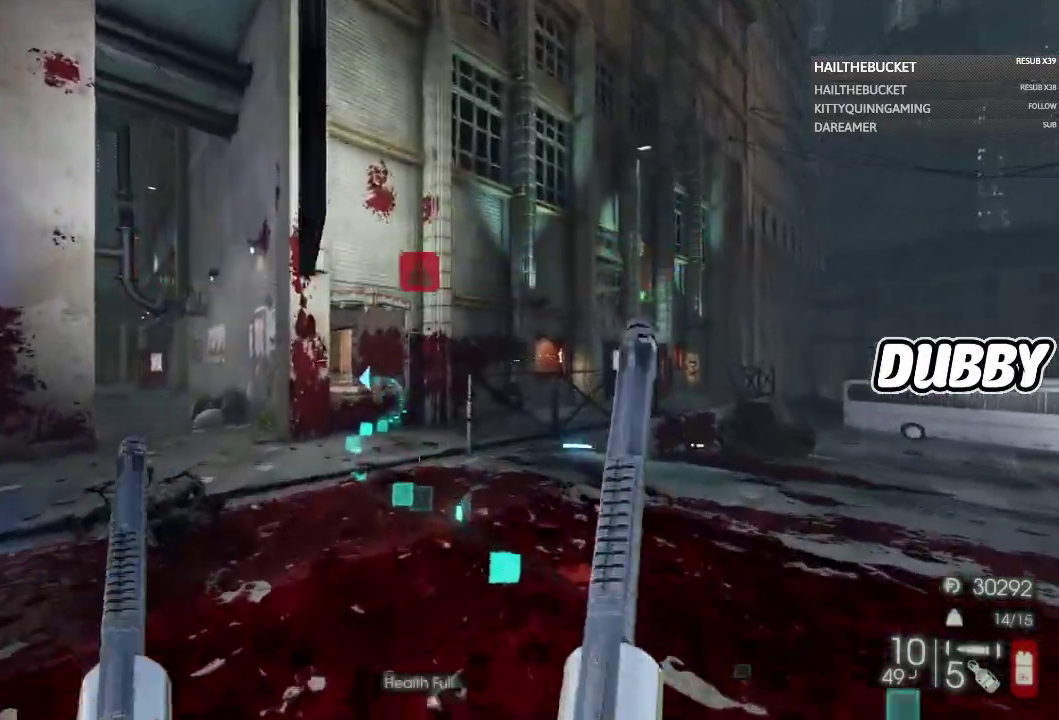
{"buttons": [], "left_stick": "up-right", "right_stick": "center", "events": [[200, "right_stick", "left"], [250, "left_stick", "up-right"], [333, "right_stick", "center"]]}
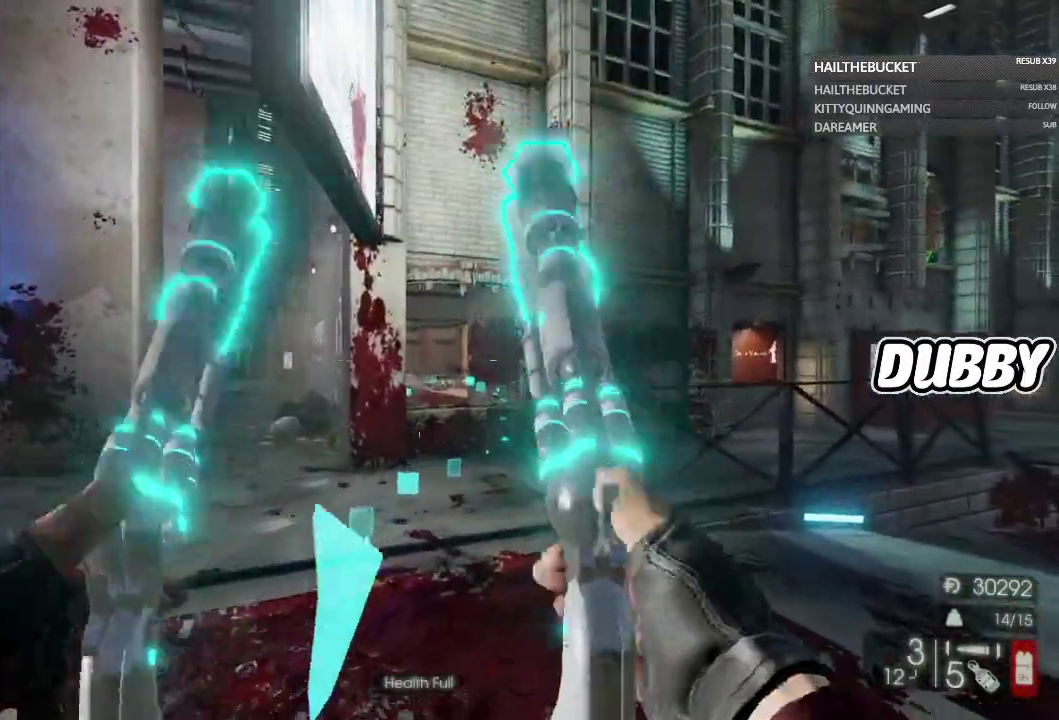
{"buttons": [], "left_stick": "up", "right_stick": "center", "events": [[83, "X", "down"], [167, "X", "up"], [200, "left_stick", "up"], [267, "X", "down"], [350, "X", "up"]]}
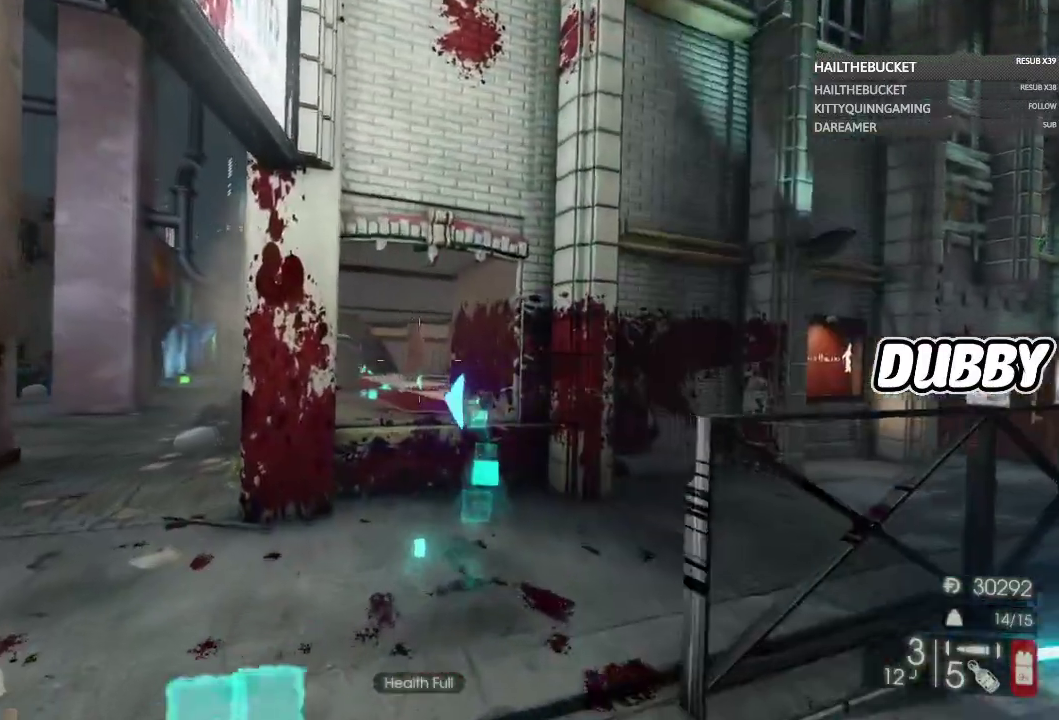
{"buttons": [], "left_stick": "up", "right_stick": "center", "events": []}
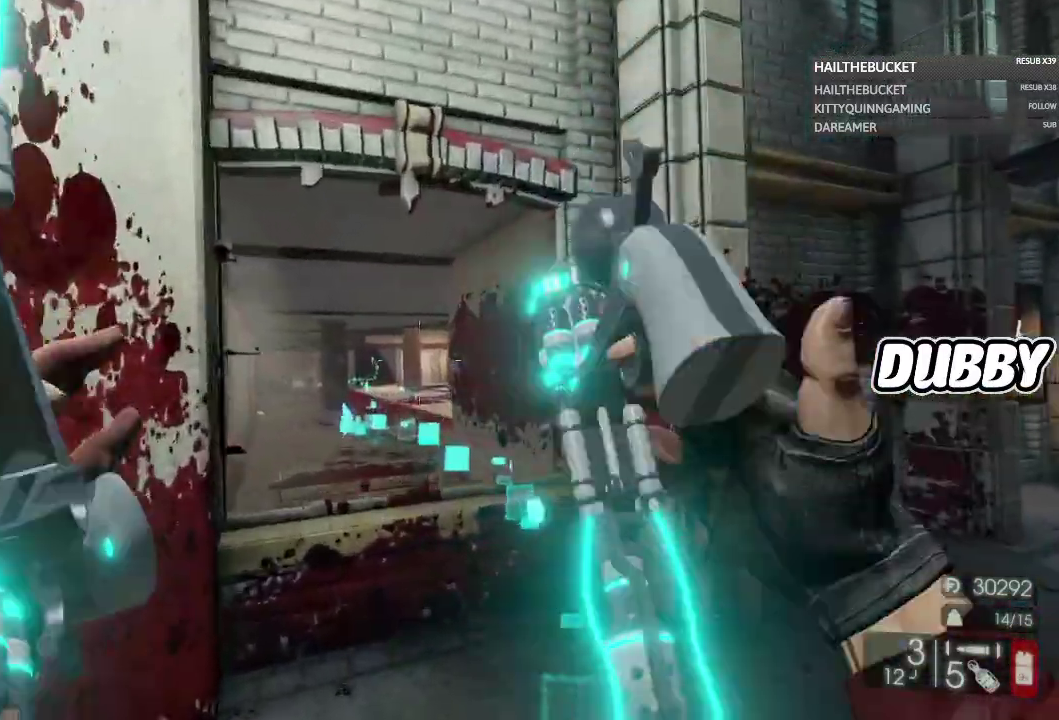
{"buttons": [], "left_stick": "up", "right_stick": "center", "events": [[367, "A", "down"], [417, "A", "up"]]}
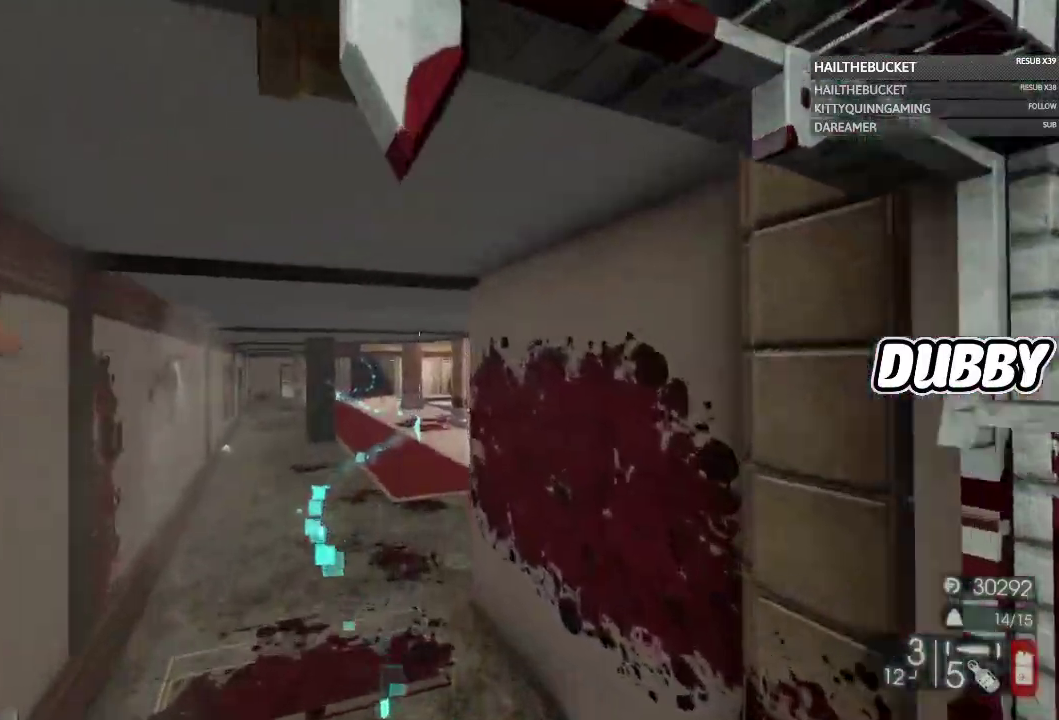
{"buttons": [], "left_stick": "up", "right_stick": "center", "events": []}
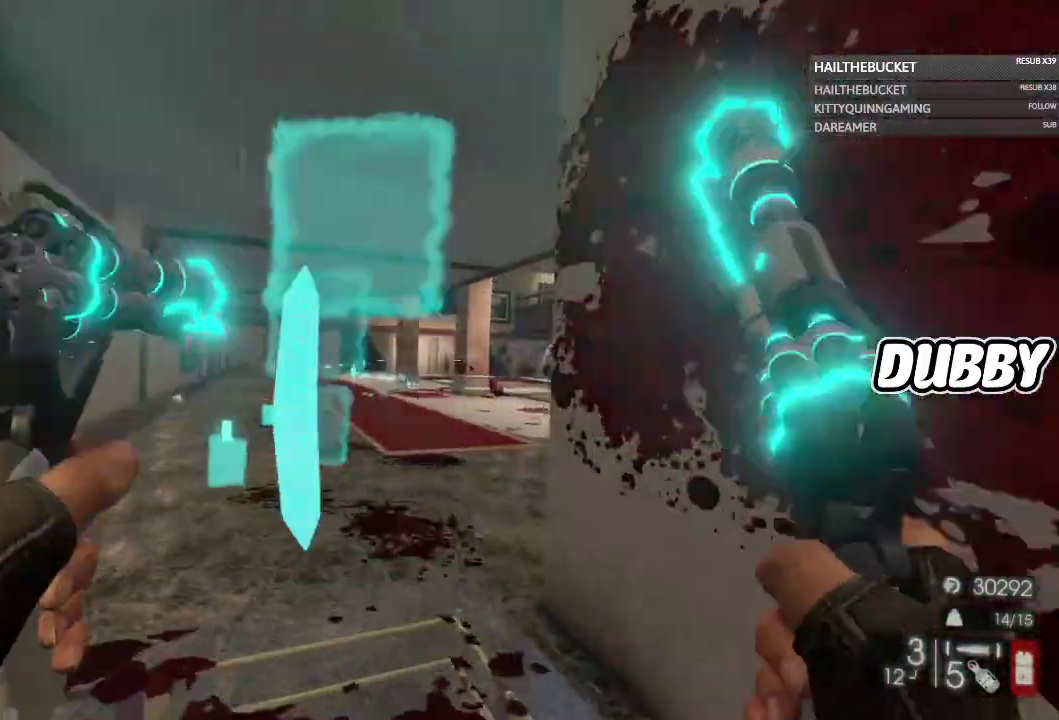
{"buttons": [], "left_stick": "up", "right_stick": "center", "events": []}
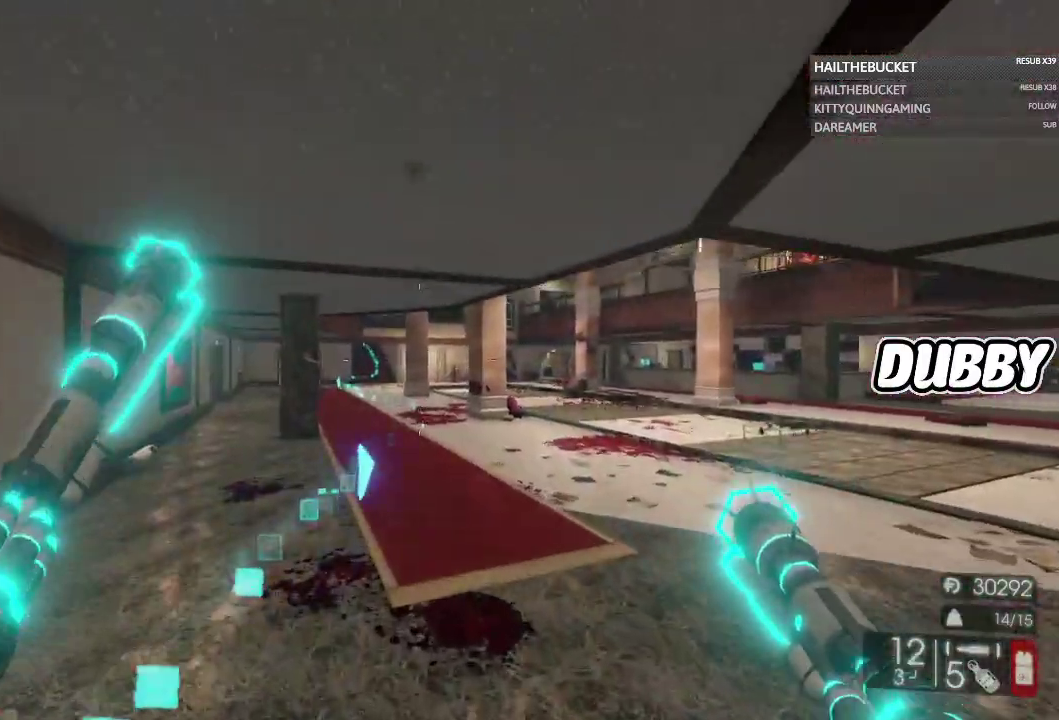
{"buttons": [], "left_stick": "up", "right_stick": "center", "events": [[267, "right_stick", "left"], [433, "right_stick", "center"]]}
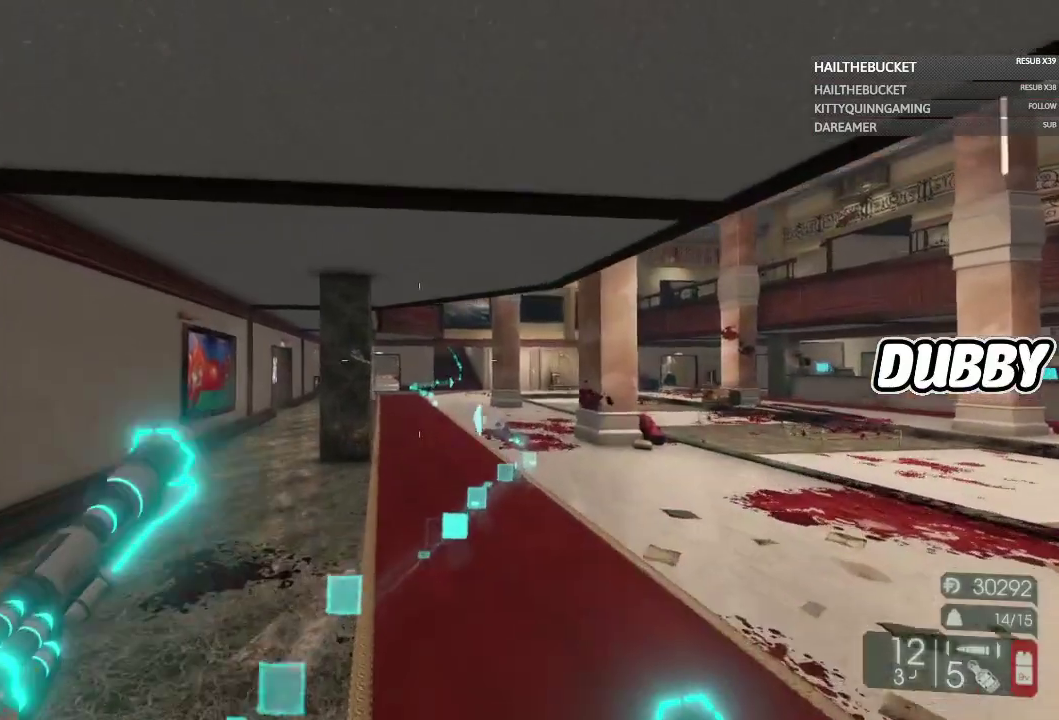
{"buttons": [], "left_stick": "up-right", "right_stick": "center", "events": [[267, "left_stick", "up-right"]]}
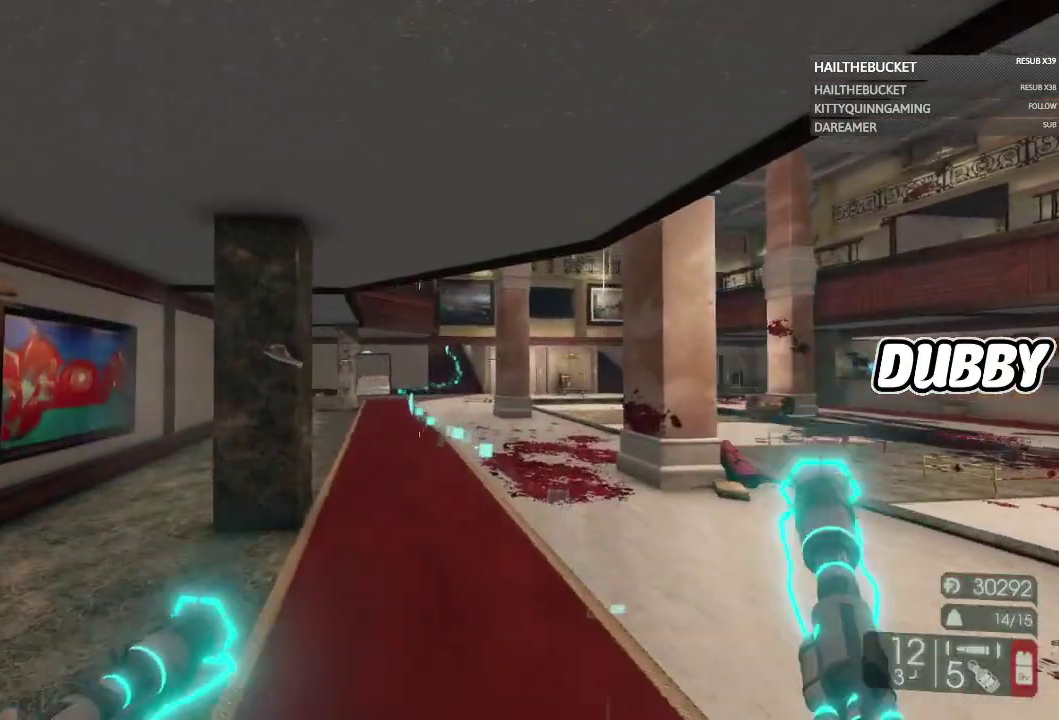
{"buttons": [], "left_stick": "up", "right_stick": "center", "events": [[83, "left_stick", "up"]]}
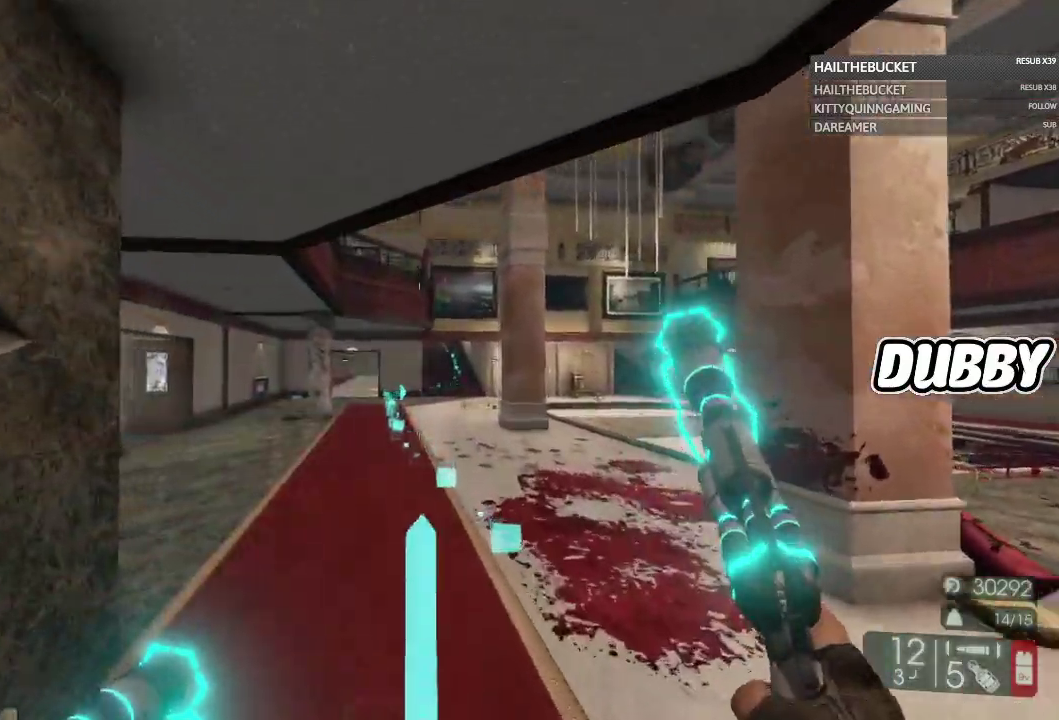
{"buttons": [], "left_stick": "up", "right_stick": "center", "events": [[117, "left_stick", "up-right"], [417, "left_stick", "up"]]}
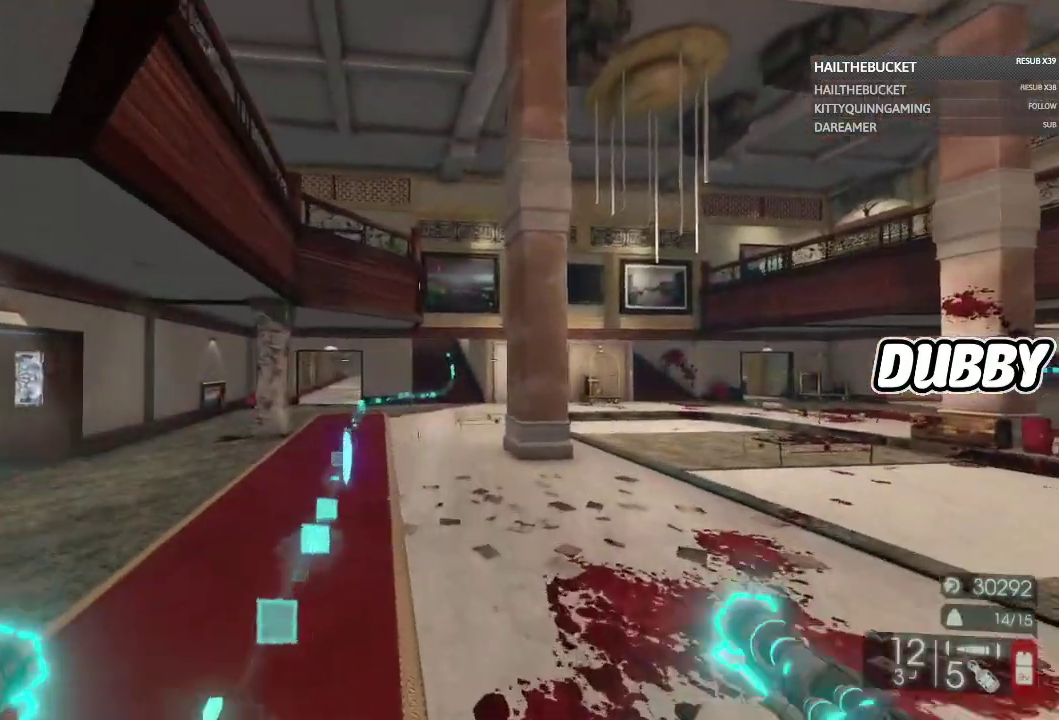
{"buttons": [], "left_stick": "up", "right_stick": "center", "events": []}
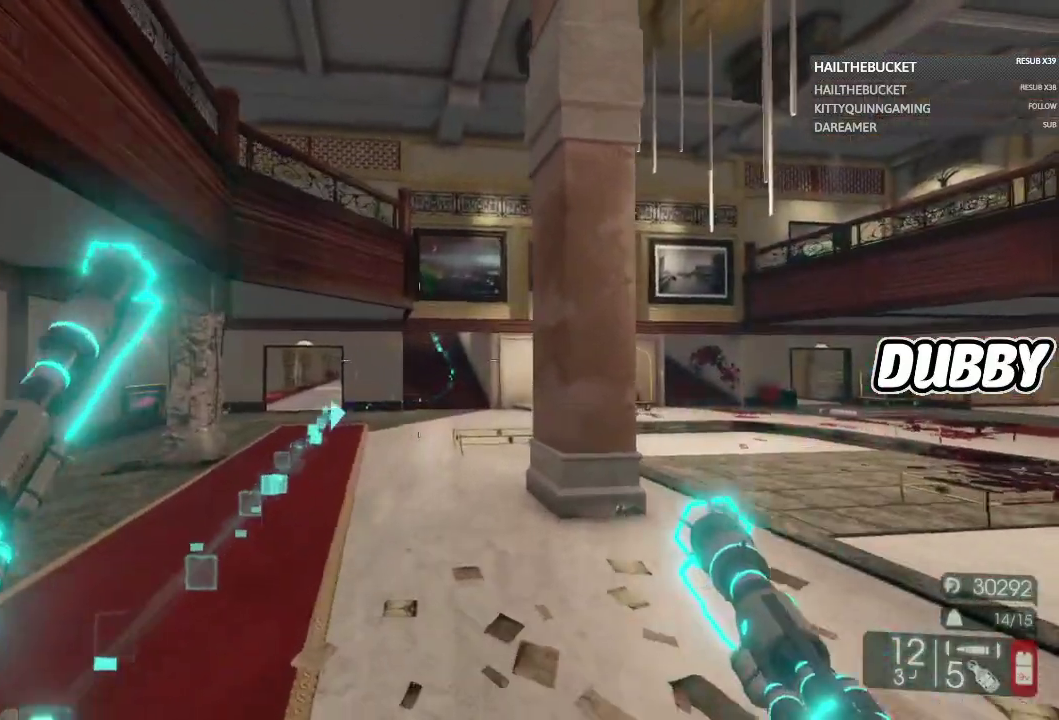
{"buttons": [], "left_stick": "up", "right_stick": "center", "events": []}
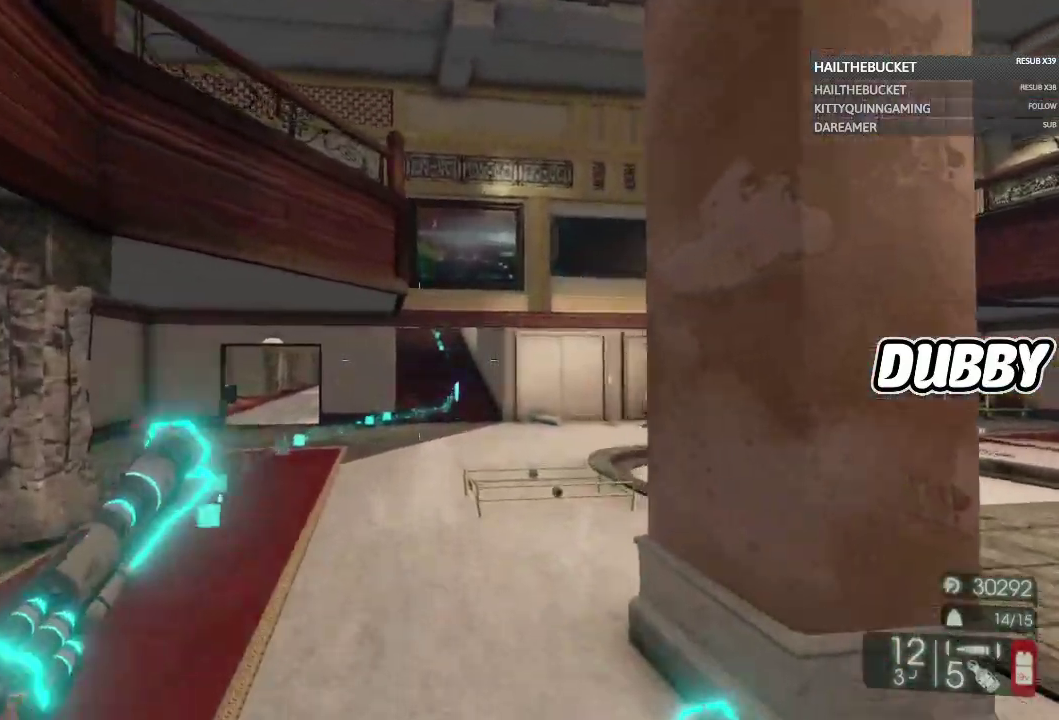
{"buttons": [], "left_stick": "up-right", "right_stick": "center", "events": [[250, "left_stick", "up-right"]]}
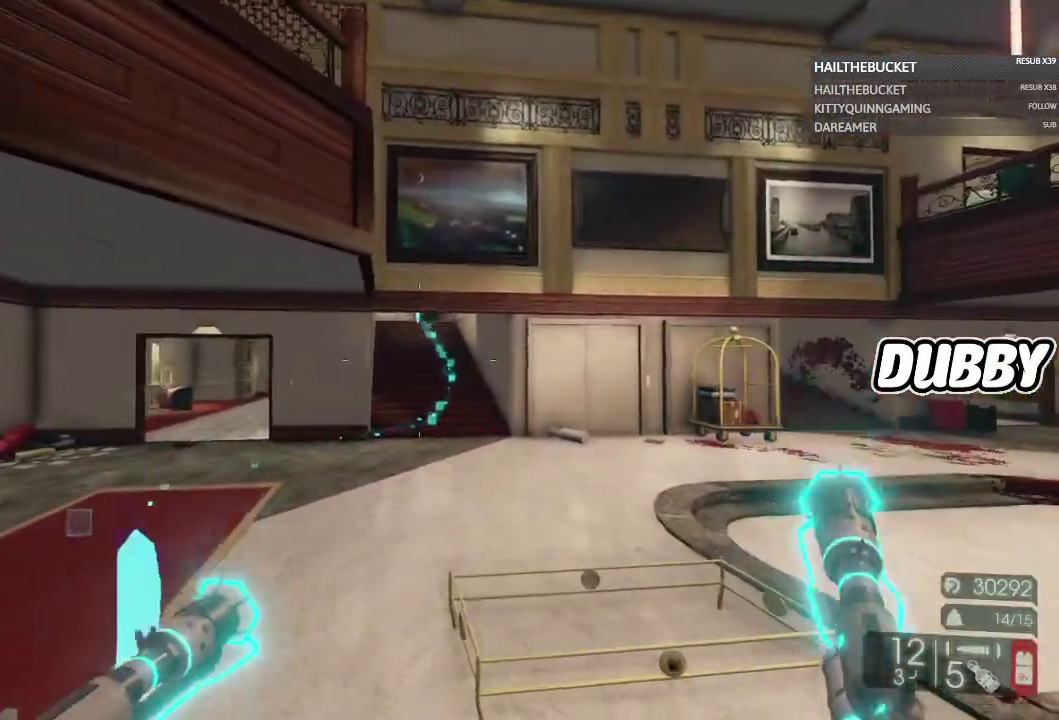
{"buttons": [], "left_stick": "up", "right_stick": "center", "events": [[150, "left_stick", "up"]]}
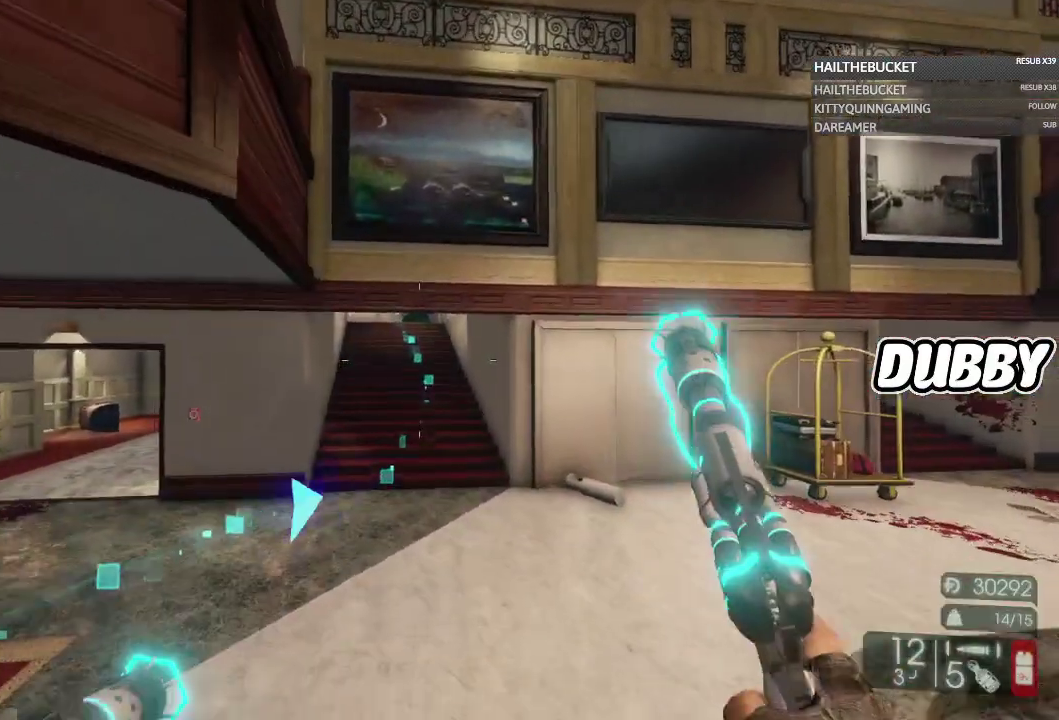
{"buttons": [], "left_stick": "up", "right_stick": "center", "events": [[300, "left_stick", "up-right"], [450, "left_stick", "up"]]}
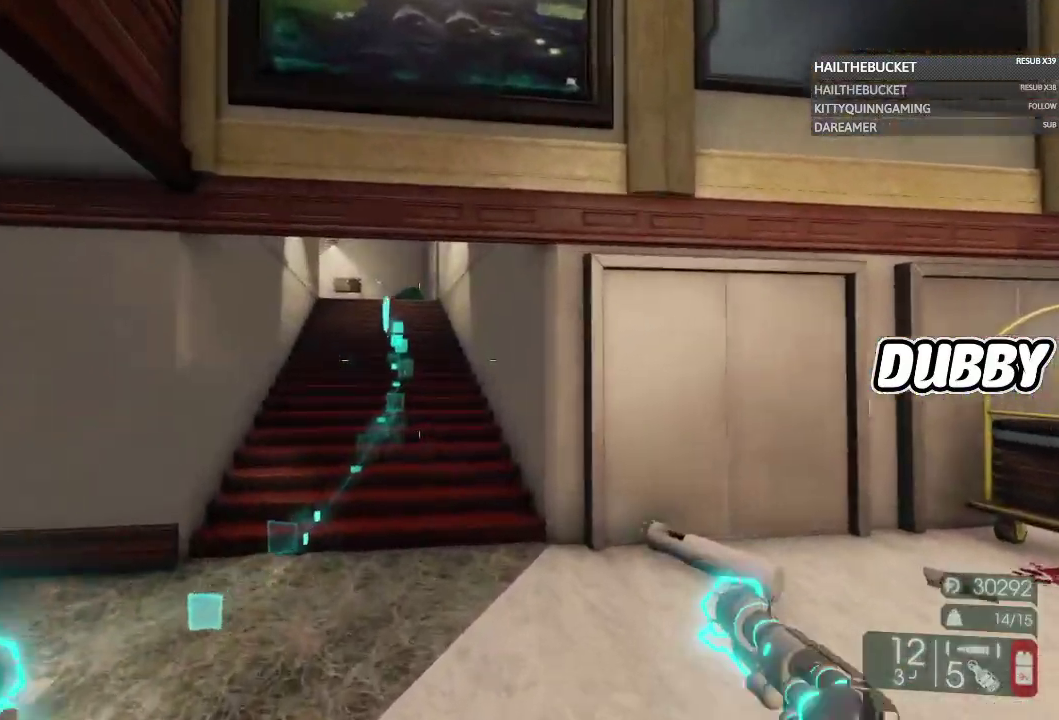
{"buttons": [], "left_stick": "up", "right_stick": "up-left", "events": [[400, "right_stick", "up-left"]]}
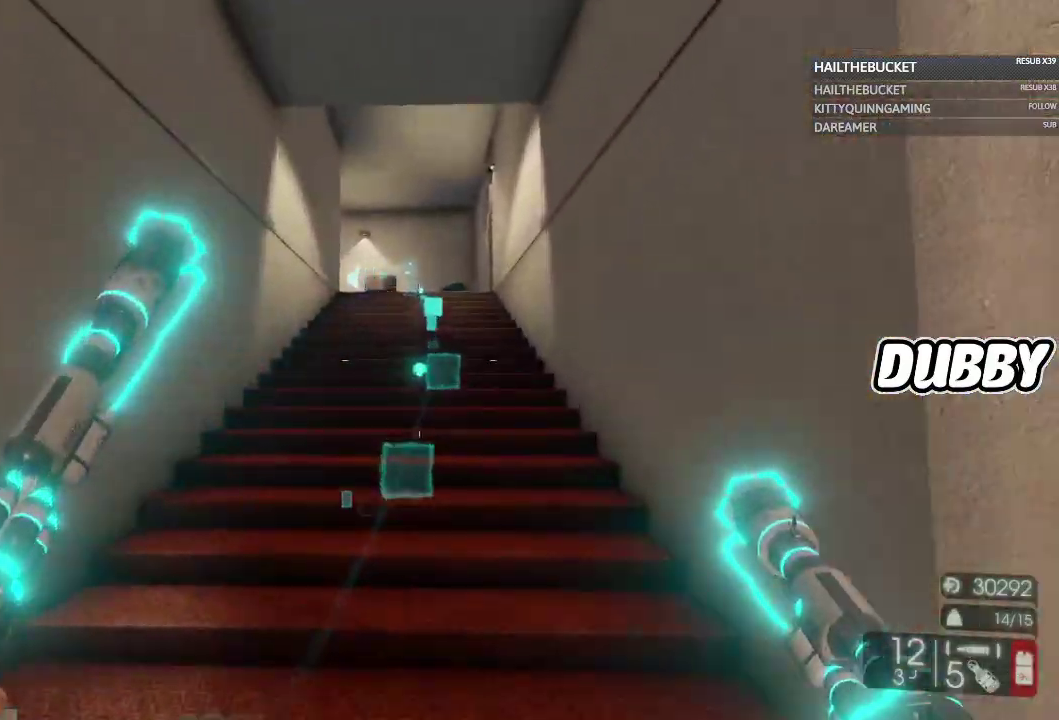
{"buttons": [], "left_stick": "up", "right_stick": "center", "events": [[100, "right_stick", "center"], [150, "left_stick", "up-right"], [500, "left_stick", "up"]]}
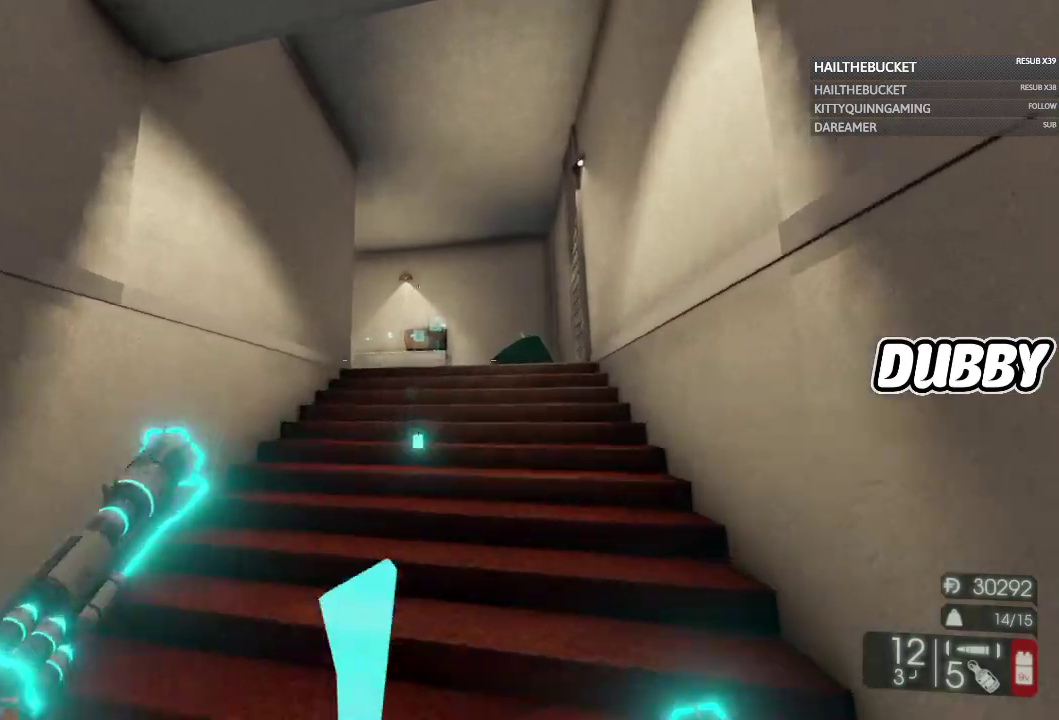
{"buttons": [], "left_stick": "up-right", "right_stick": "down-left", "events": [[350, "left_stick", "up-right"], [367, "right_stick", "left"], [467, "right_stick", "down-left"]]}